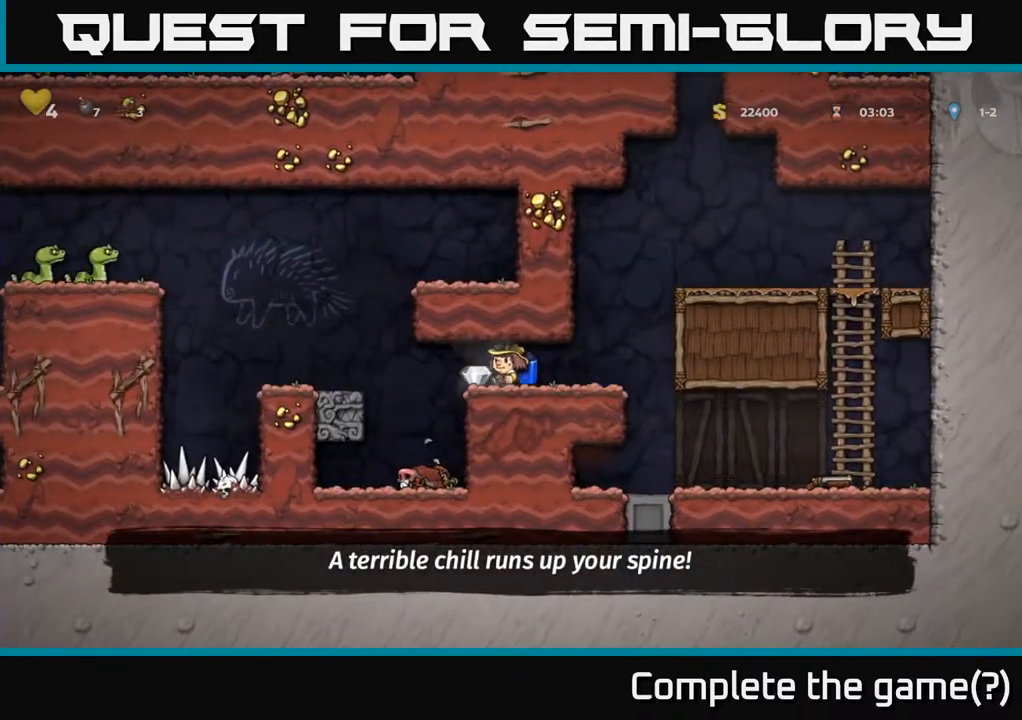
Gameplay with a controller (Xbox layout); each line is a JSON object with the inputs held at the frame after it. "events" lists button and stick changes between this image and that frame as [ms after this image, input, new state], when the widget could be followed in between.
{"buttons": ["A", "DPAD_LEFT"], "left_stick": "center", "right_stick": "center", "events": [[150, "A", "down"], [267, "A", "up"], [317, "A", "down"]]}
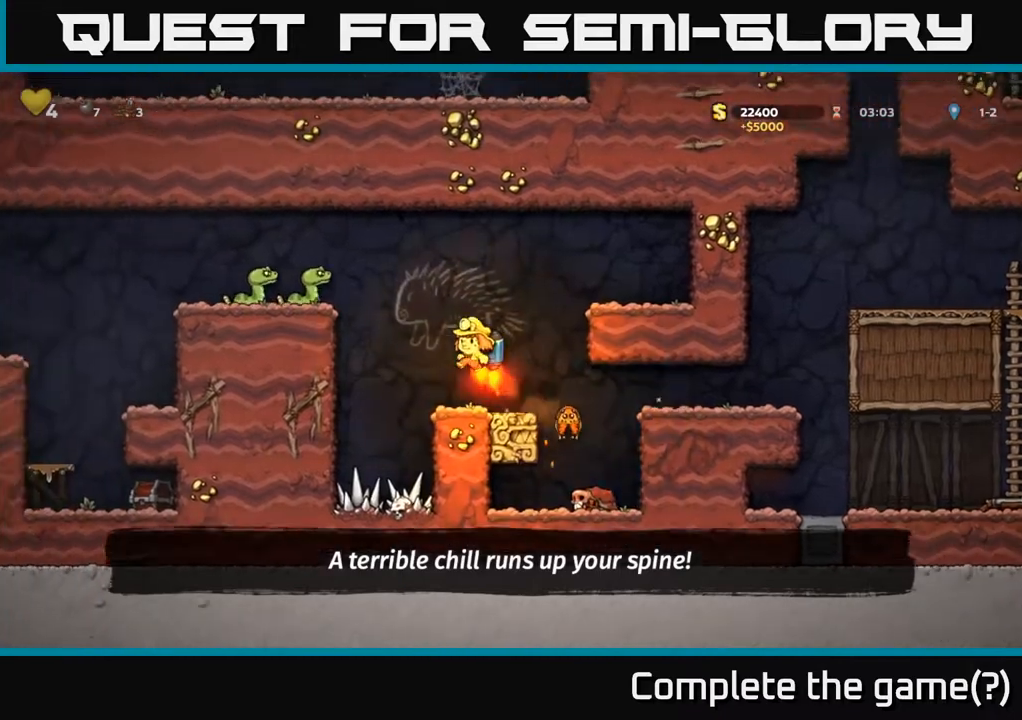
{"buttons": [], "left_stick": "center", "right_stick": "center", "events": [[50, "DPAD_LEFT", "up"], [83, "DPAD_RIGHT", "down"], [117, "DPAD_RIGHT", "up"], [200, "DPAD_LEFT", "down"], [450, "A", "up"], [500, "DPAD_LEFT", "up"]]}
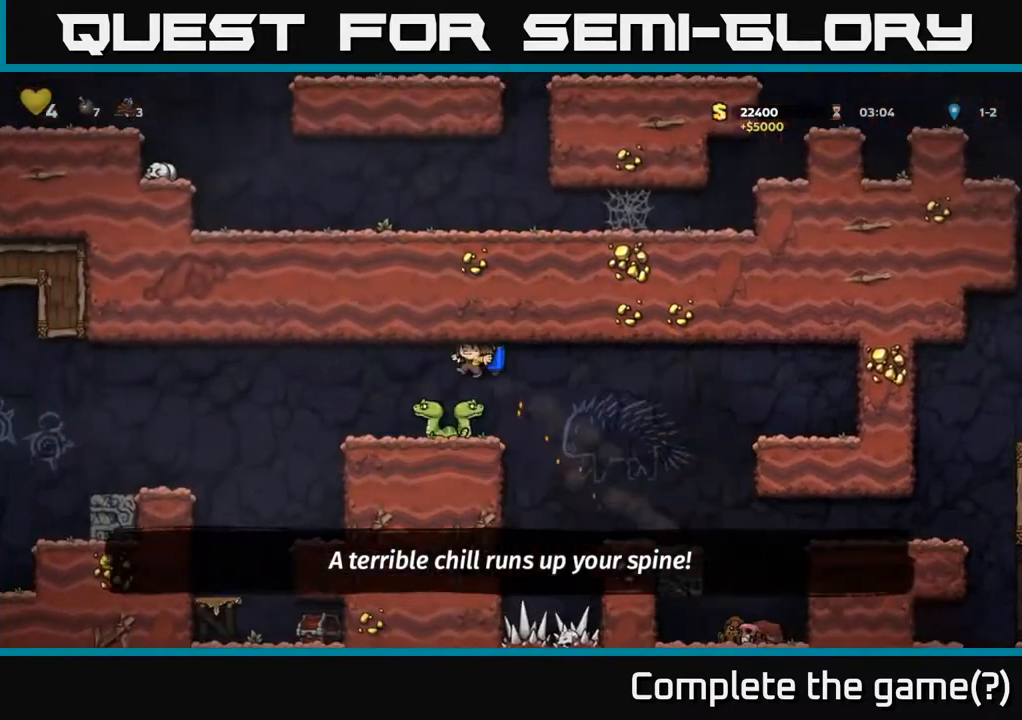
{"buttons": [], "left_stick": "center", "right_stick": "center", "events": [[283, "DPAD_LEFT", "down"], [383, "DPAD_LEFT", "up"]]}
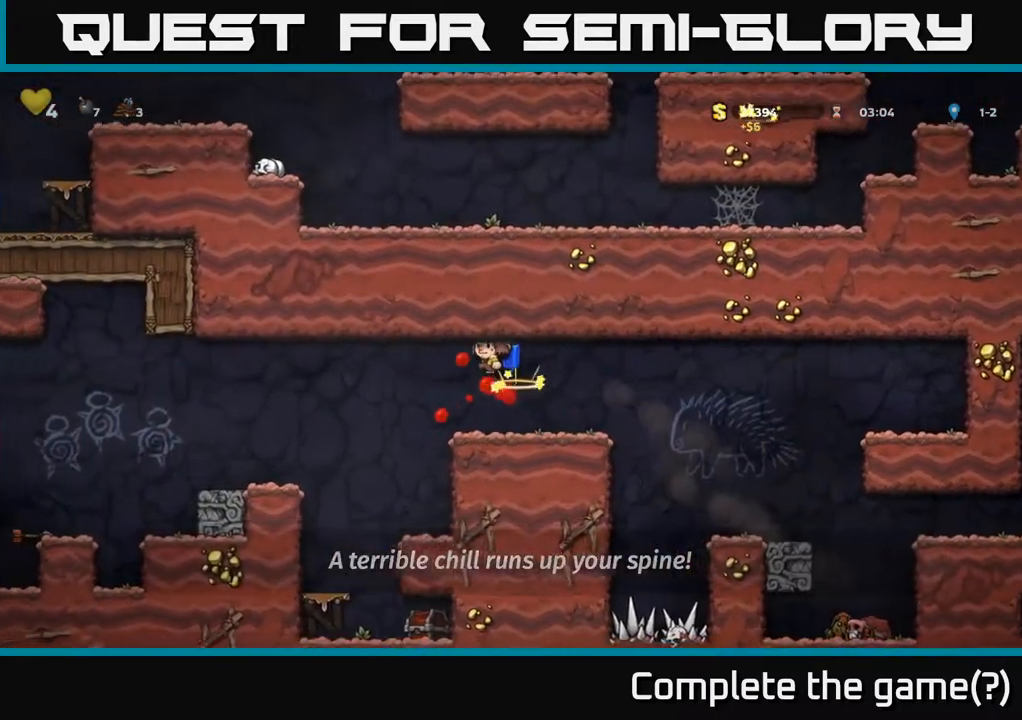
{"buttons": ["X"], "left_stick": "center", "right_stick": "center", "events": [[33, "DPAD_LEFT", "down"], [117, "DPAD_LEFT", "up"], [217, "DPAD_LEFT", "down"], [317, "DPAD_LEFT", "up"], [433, "DPAD_RIGHT", "down"], [483, "DPAD_RIGHT", "up"], [483, "X", "down"]]}
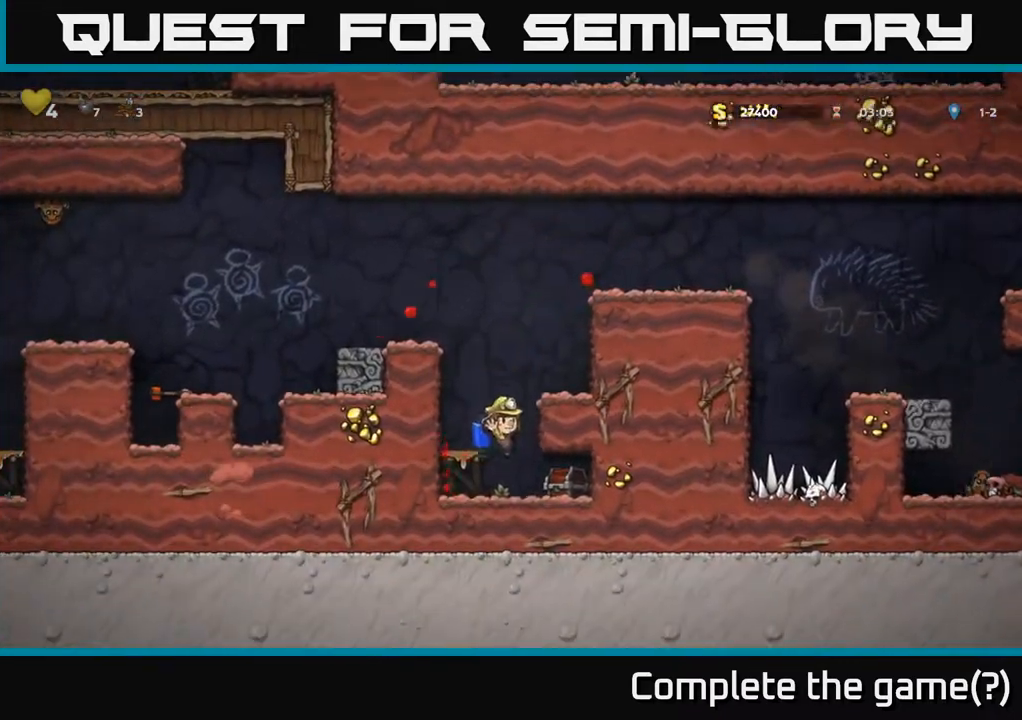
{"buttons": ["DPAD_RIGHT"], "left_stick": "center", "right_stick": "center", "events": [[67, "X", "up"], [350, "DPAD_RIGHT", "down"]]}
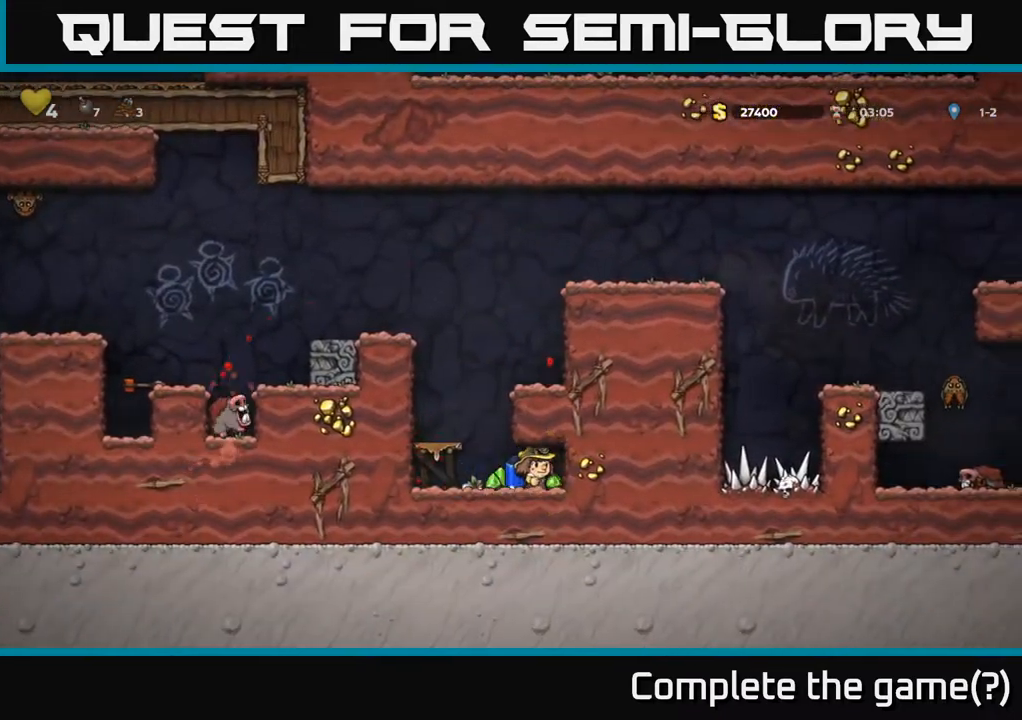
{"buttons": ["A", "DPAD_LEFT"], "left_stick": "center", "right_stick": "center", "events": [[17, "DPAD_RIGHT", "up"], [50, "DPAD_LEFT", "down"], [267, "DPAD_LEFT", "up"], [300, "DPAD_RIGHT", "down"], [417, "DPAD_RIGHT", "up"], [450, "DPAD_LEFT", "down"], [483, "A", "down"]]}
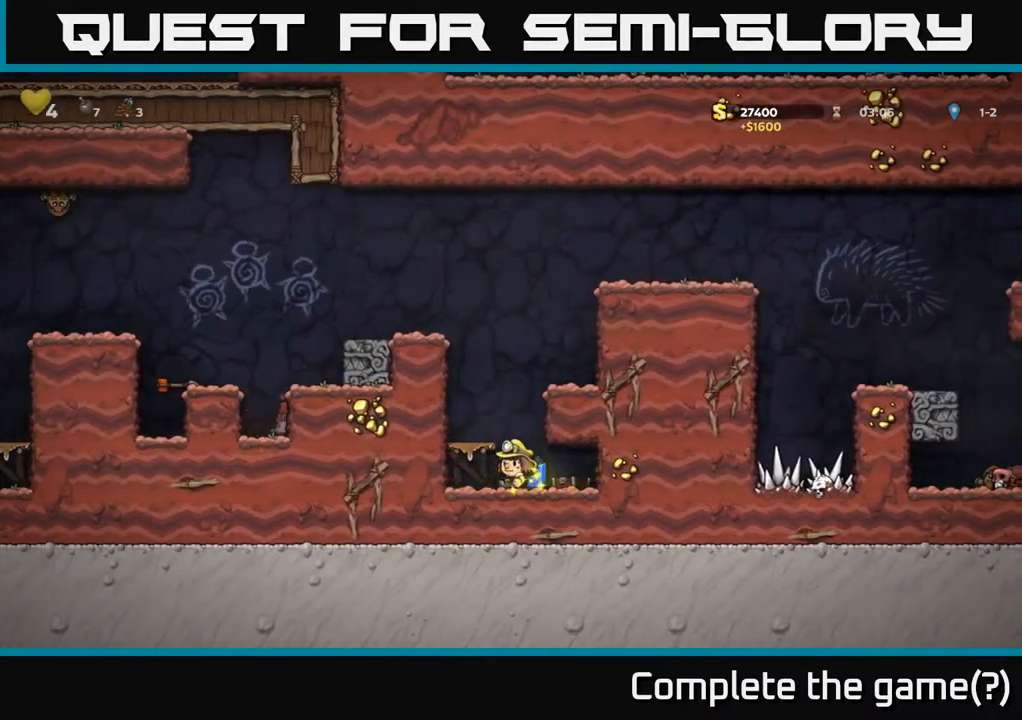
{"buttons": ["A"], "left_stick": "center", "right_stick": "center", "events": [[117, "DPAD_LEFT", "up"], [133, "A", "up"], [183, "A", "down"]]}
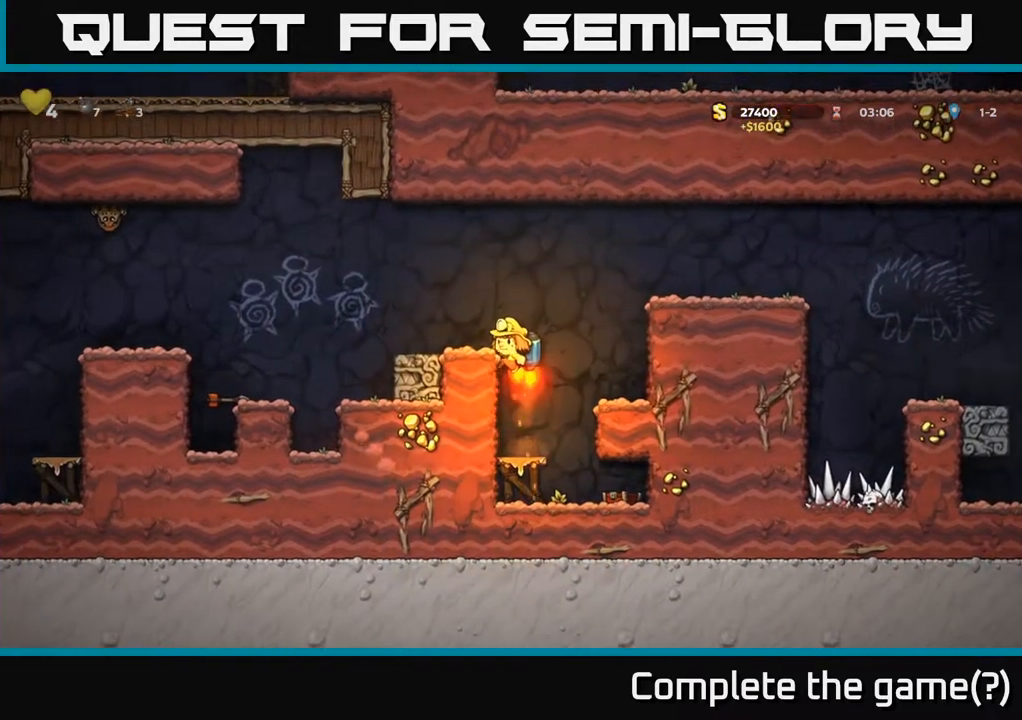
{"buttons": ["A", "DPAD_LEFT"], "left_stick": "center", "right_stick": "center", "events": [[17, "DPAD_LEFT", "down"], [50, "A", "up"], [133, "DPAD_LEFT", "up"], [317, "DPAD_LEFT", "down"], [450, "A", "down"]]}
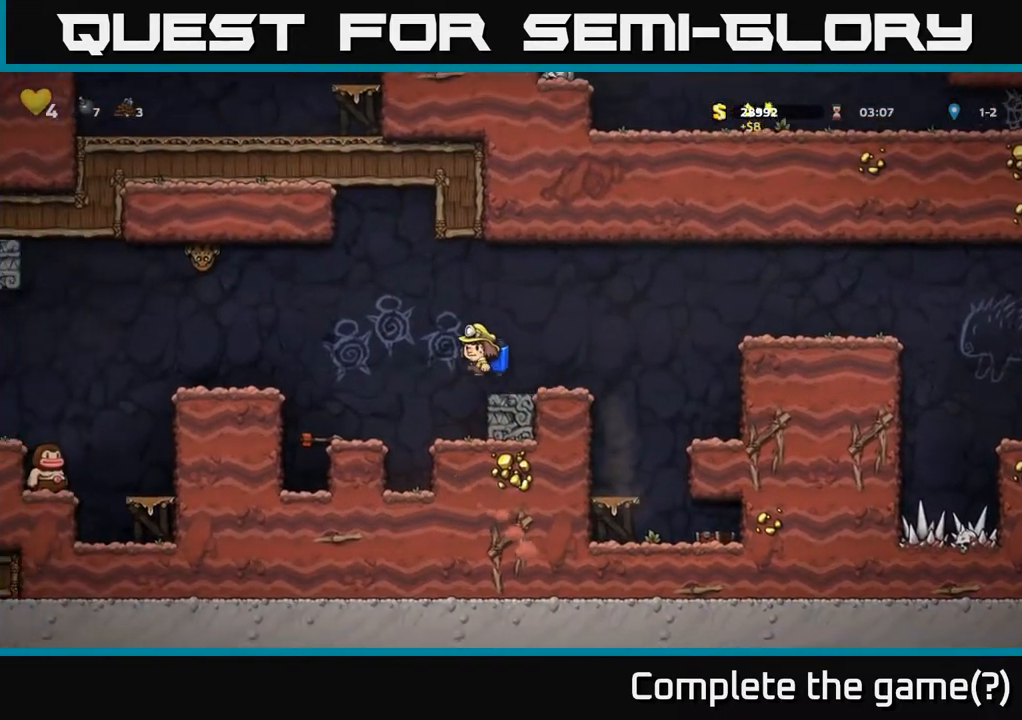
{"buttons": ["A"], "left_stick": "center", "right_stick": "center", "events": [[67, "A", "up"], [183, "A", "down"], [250, "X", "down"], [367, "A", "up"], [367, "X", "up"], [450, "A", "down"], [467, "DPAD_LEFT", "up"]]}
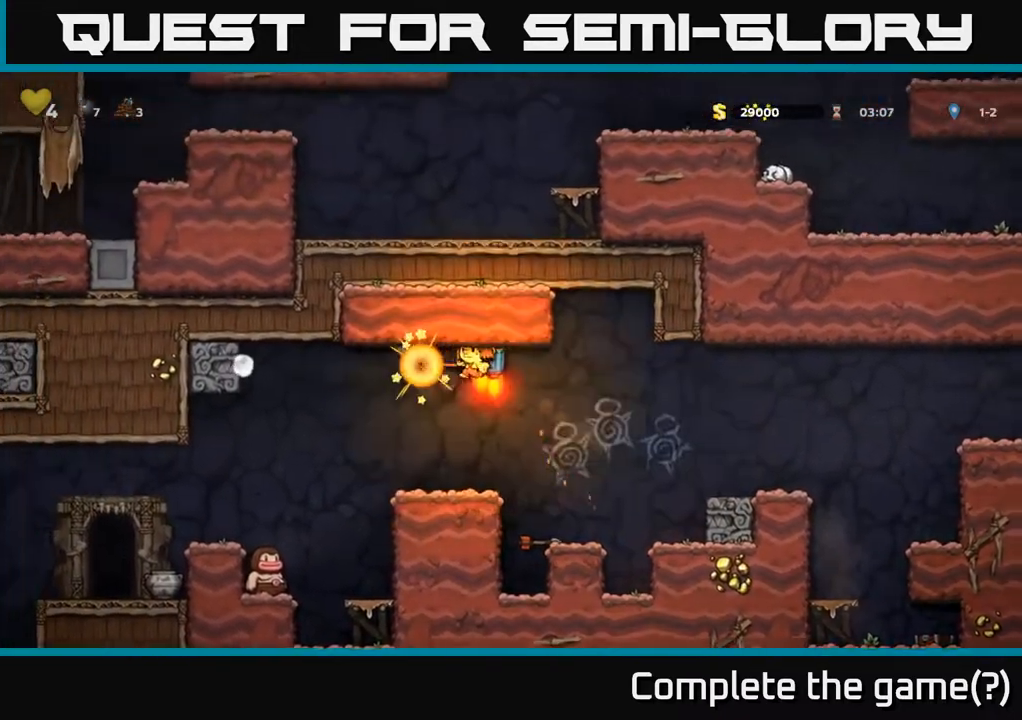
{"buttons": [], "left_stick": "center", "right_stick": "center", "events": [[33, "A", "up"], [67, "DPAD_RIGHT", "down"], [150, "DPAD_RIGHT", "up"]]}
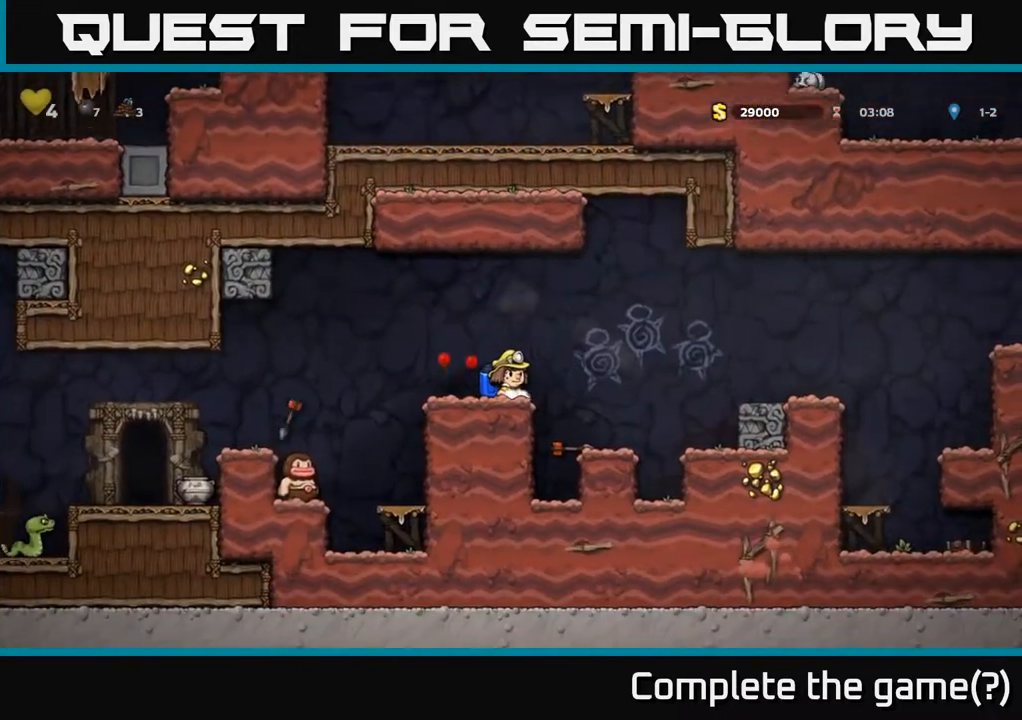
{"buttons": ["DPAD_LEFT"], "left_stick": "center", "right_stick": "center", "events": [[217, "DPAD_LEFT", "down"], [317, "A", "down"], [433, "A", "up"]]}
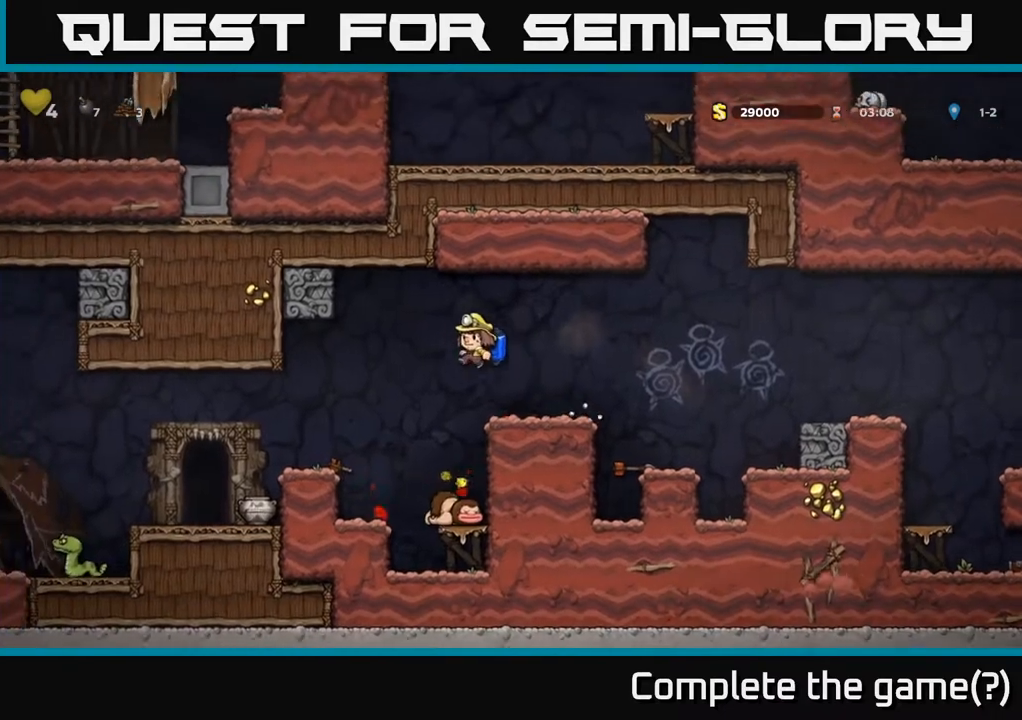
{"buttons": ["DPAD_LEFT"], "left_stick": "center", "right_stick": "center", "events": [[250, "DPAD_LEFT", "up"], [417, "DPAD_LEFT", "down"]]}
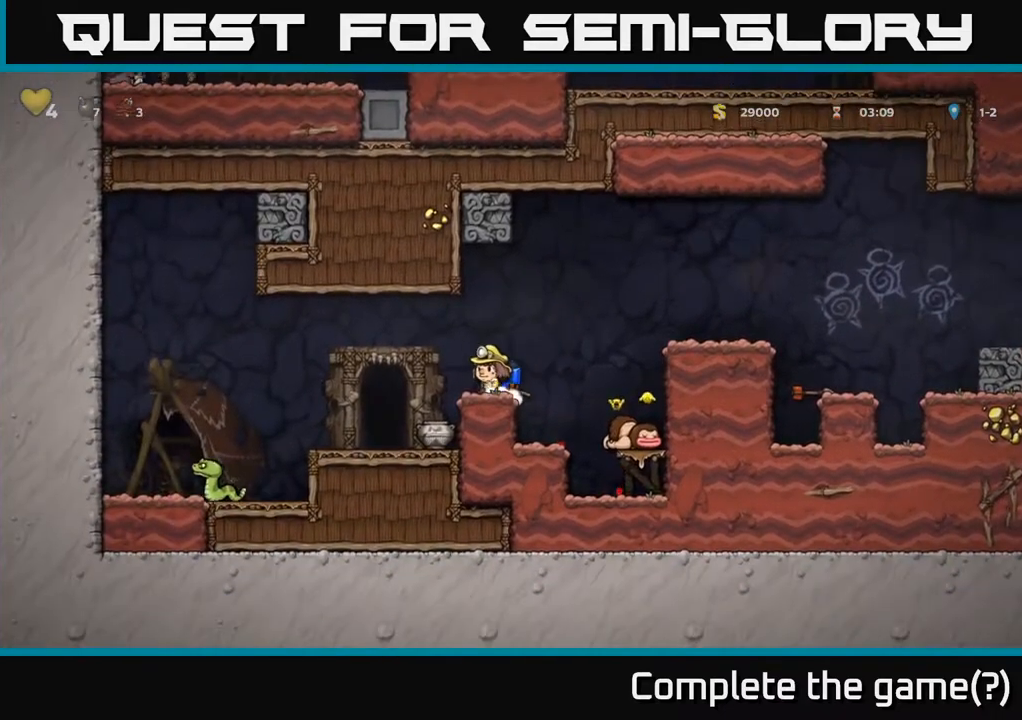
{"buttons": ["DPAD_DOWN"], "left_stick": "center", "right_stick": "center", "events": [[33, "DPAD_LEFT", "up"], [417, "DPAD_DOWN", "down"]]}
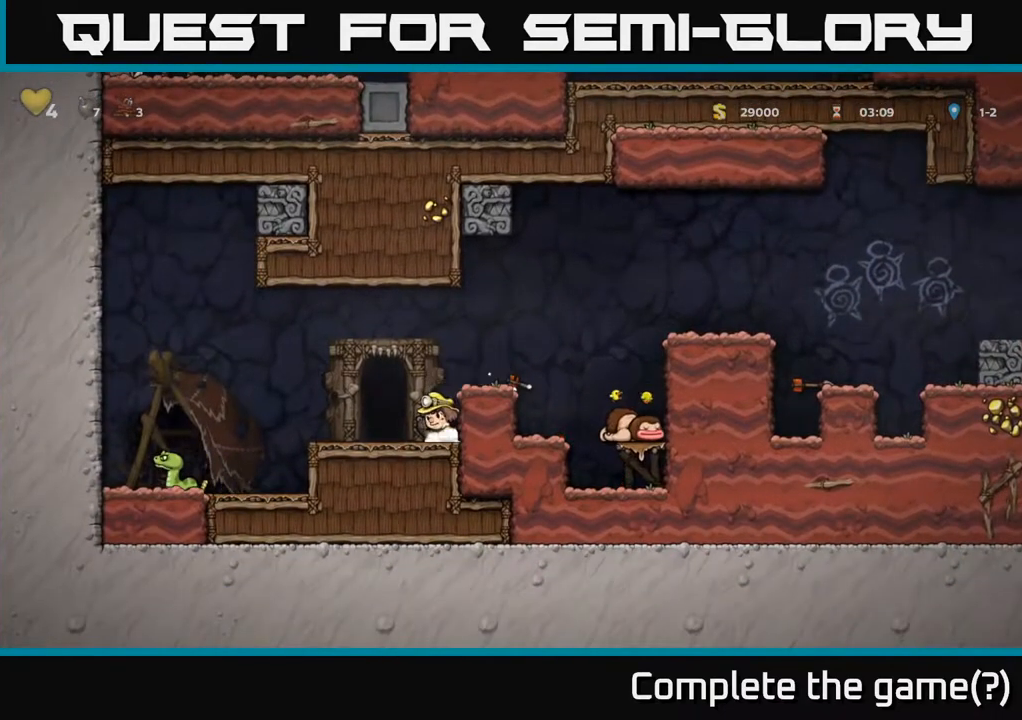
{"buttons": [], "left_stick": "center", "right_stick": "center", "events": [[67, "X", "down"], [167, "X", "up"], [233, "DPAD_DOWN", "up"], [250, "DPAD_LEFT", "down"], [383, "DPAD_LEFT", "up"], [383, "X", "down"], [433, "X", "up"]]}
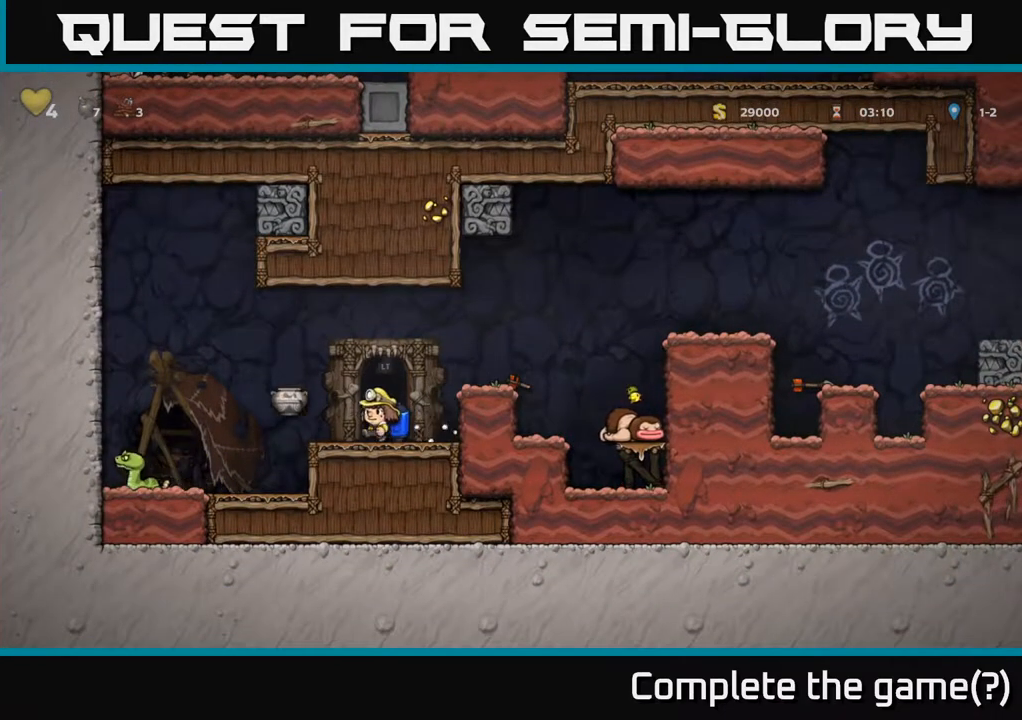
{"buttons": ["DPAD_LEFT"], "left_stick": "center", "right_stick": "center", "events": [[250, "DPAD_LEFT", "down"], [300, "A", "down"], [400, "A", "up"]]}
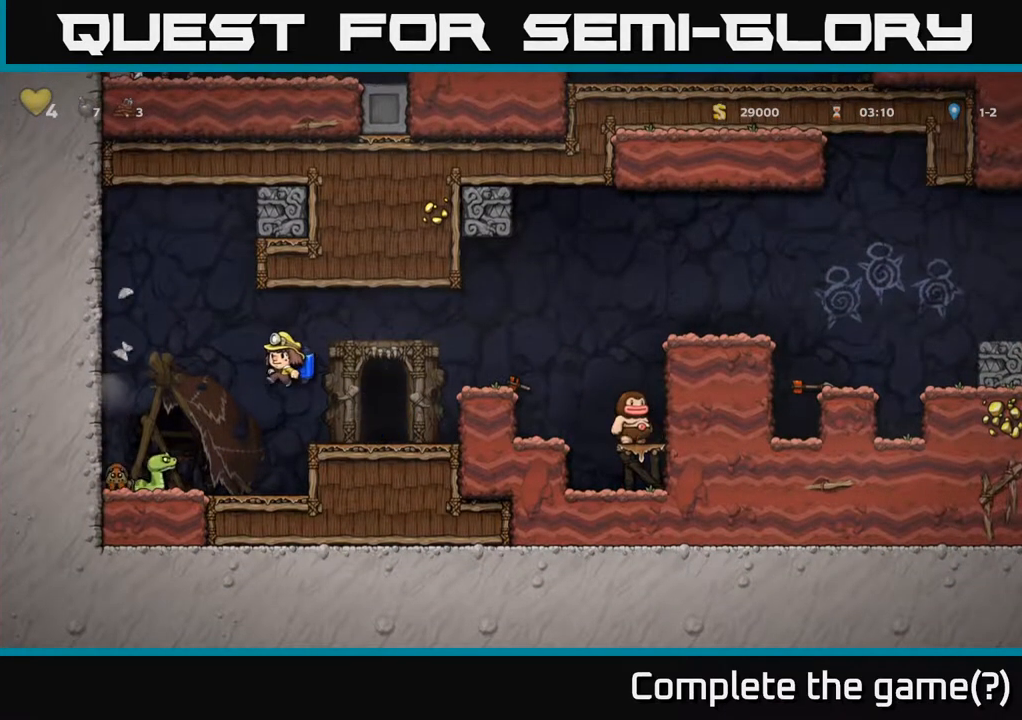
{"buttons": [], "left_stick": "center", "right_stick": "center", "events": [[200, "DPAD_LEFT", "up"], [217, "DPAD_RIGHT", "down"], [300, "DPAD_RIGHT", "up"], [333, "DPAD_LEFT", "down"], [467, "DPAD_LEFT", "up"]]}
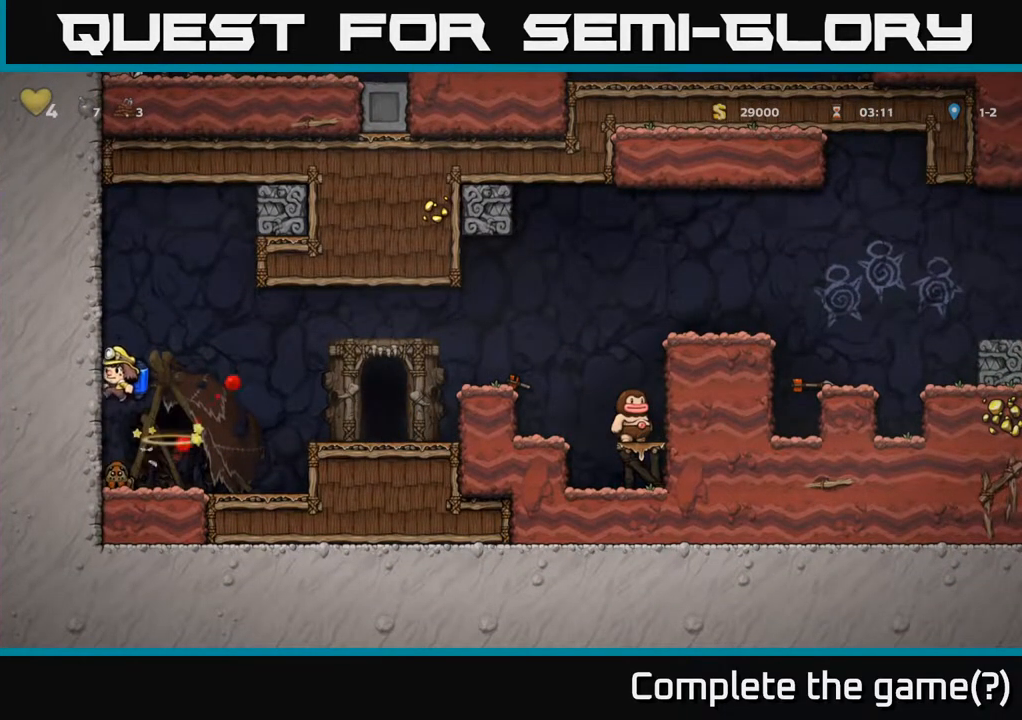
{"buttons": ["A", "DPAD_RIGHT"], "left_stick": "center", "right_stick": "center", "events": [[300, "DPAD_RIGHT", "down"], [383, "A", "down"]]}
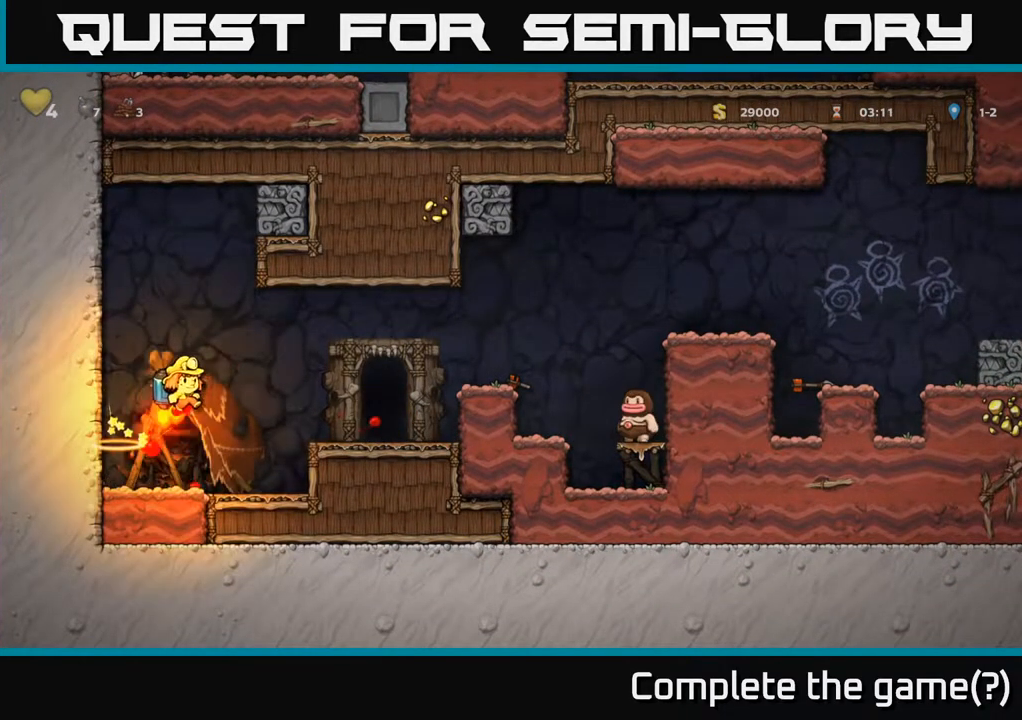
{"buttons": ["DPAD_RIGHT"], "left_stick": "center", "right_stick": "center", "events": [[50, "A", "up"]]}
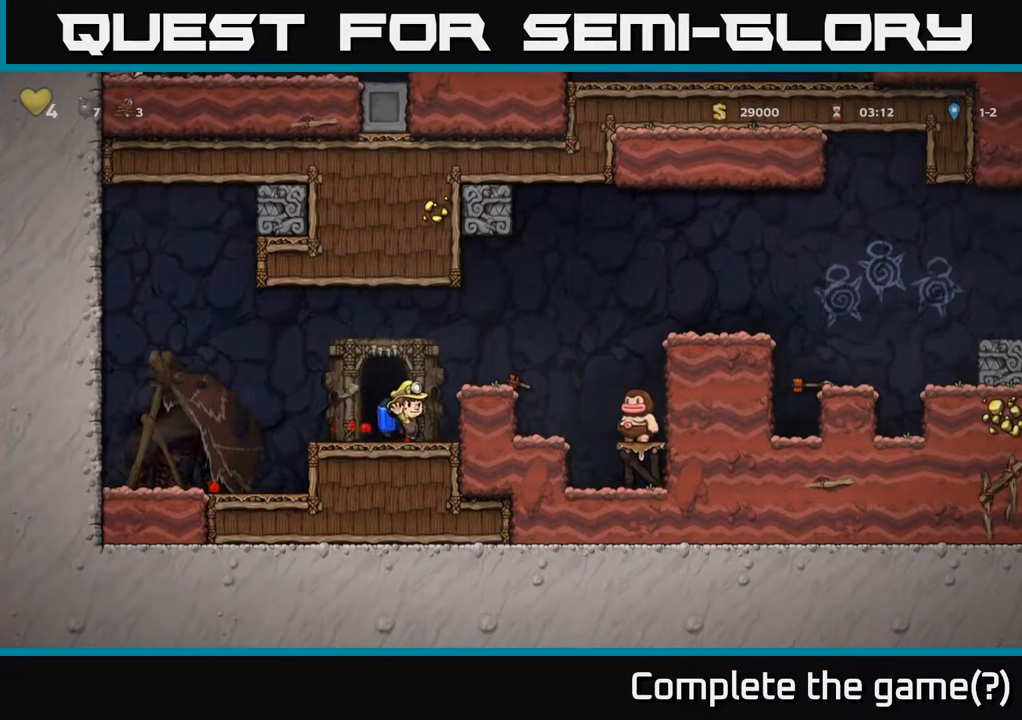
{"buttons": ["DPAD_RIGHT"], "left_stick": "center", "right_stick": "center", "events": [[67, "A", "down"], [200, "A", "up"], [250, "DPAD_RIGHT", "up"], [450, "DPAD_RIGHT", "down"]]}
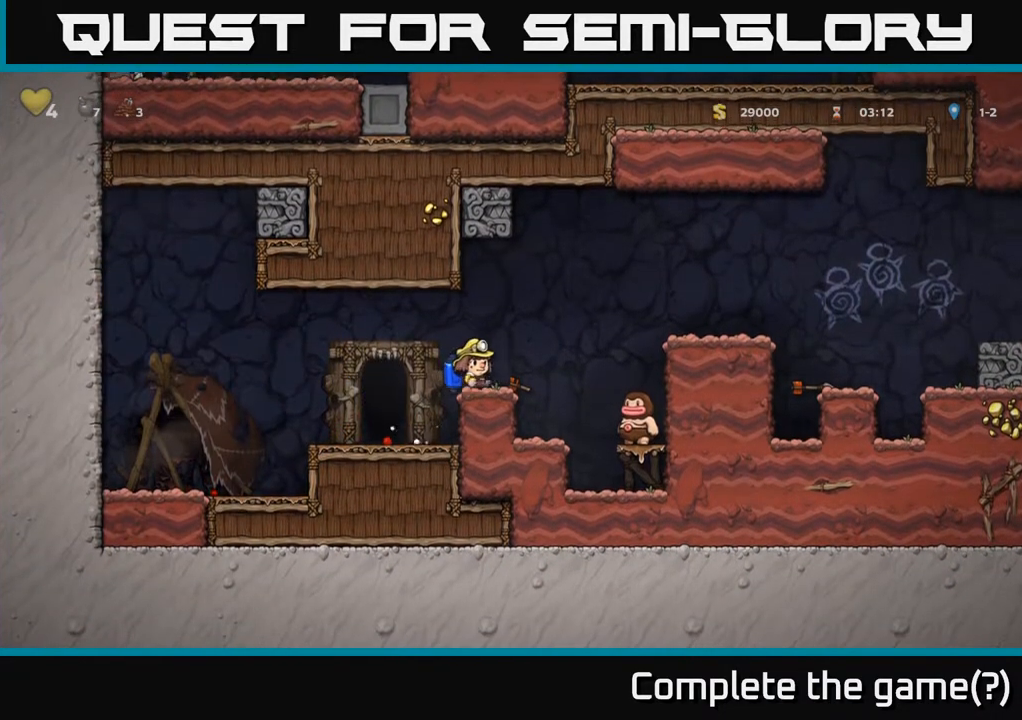
{"buttons": ["DPAD_RIGHT"], "left_stick": "center", "right_stick": "center", "events": [[17, "A", "down"], [333, "A", "up"]]}
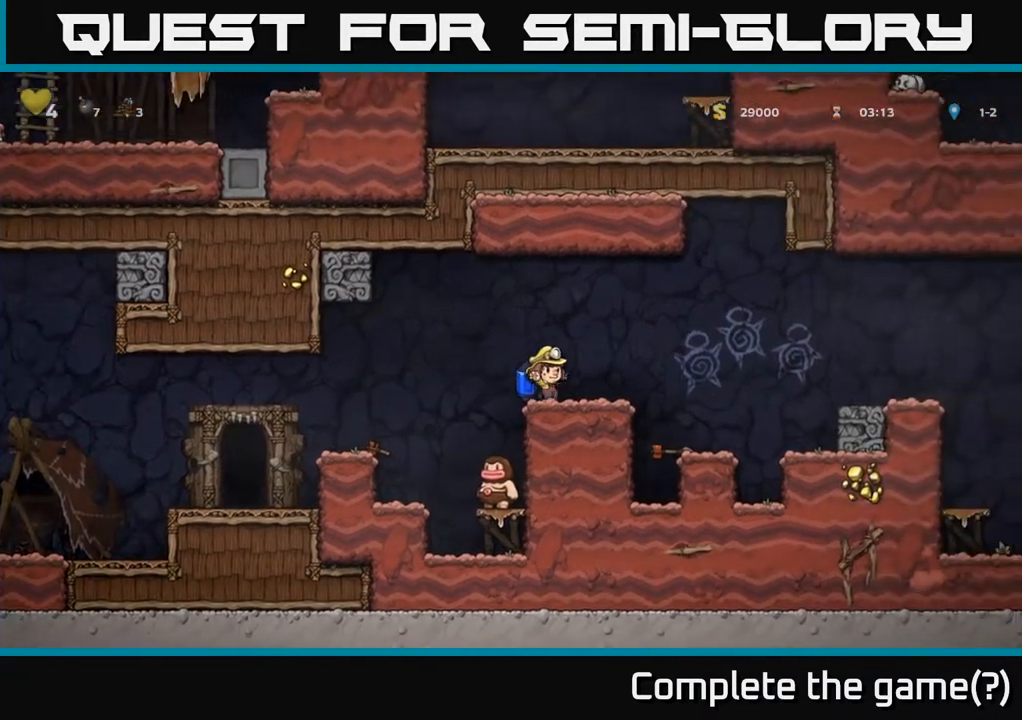
{"buttons": ["DPAD_RIGHT"], "left_stick": "center", "right_stick": "center", "events": [[167, "A", "down"], [450, "A", "up"]]}
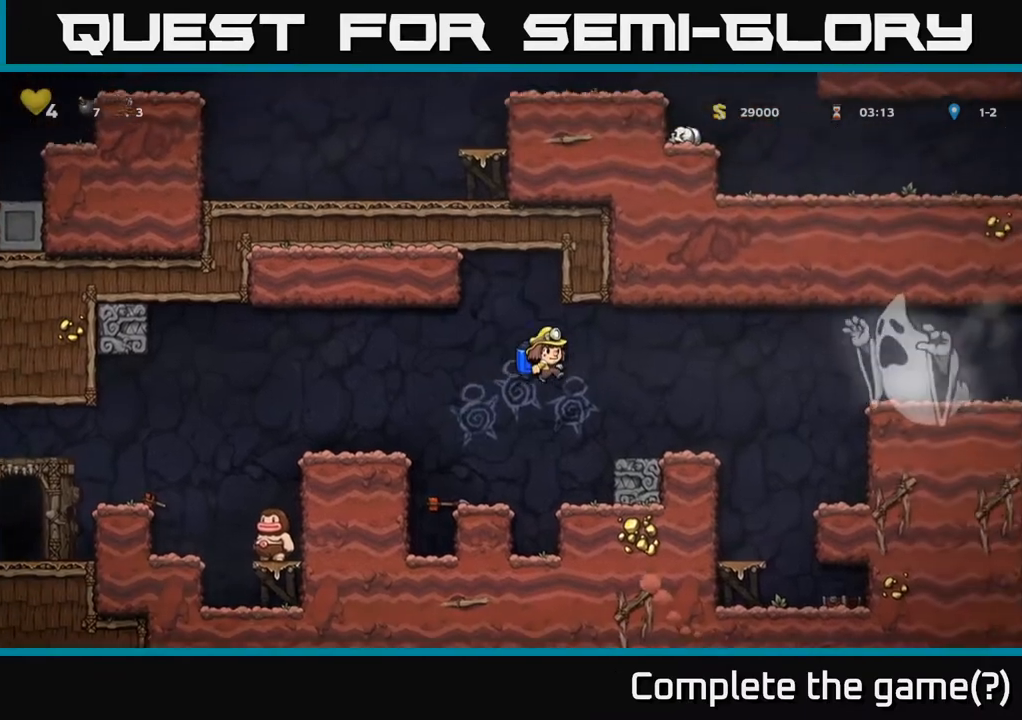
{"buttons": [], "left_stick": "center", "right_stick": "center", "events": [[183, "DPAD_RIGHT", "up"]]}
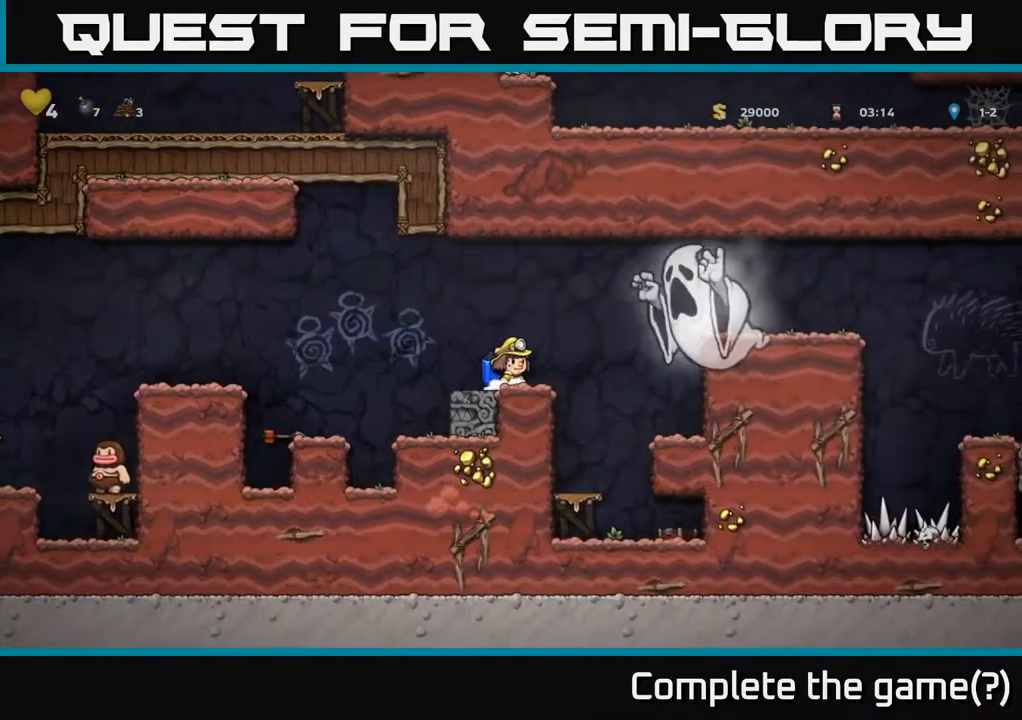
{"buttons": ["DPAD_LEFT"], "left_stick": "center", "right_stick": "center", "events": [[100, "DPAD_LEFT", "down"]]}
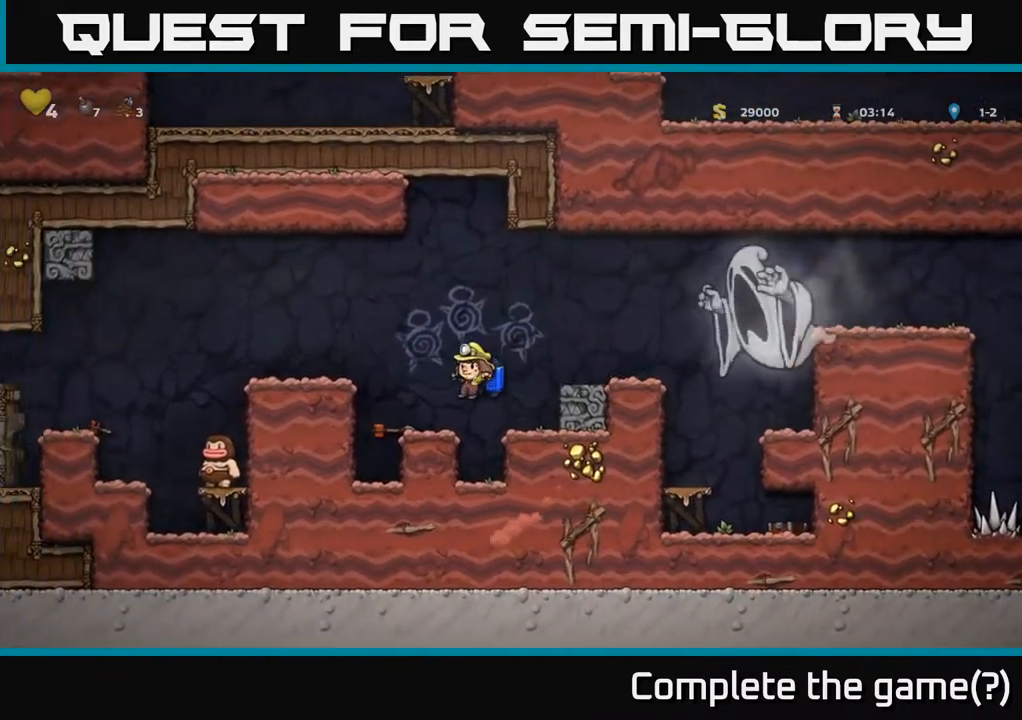
{"buttons": [], "left_stick": "center", "right_stick": "center", "events": [[200, "DPAD_LEFT", "up"]]}
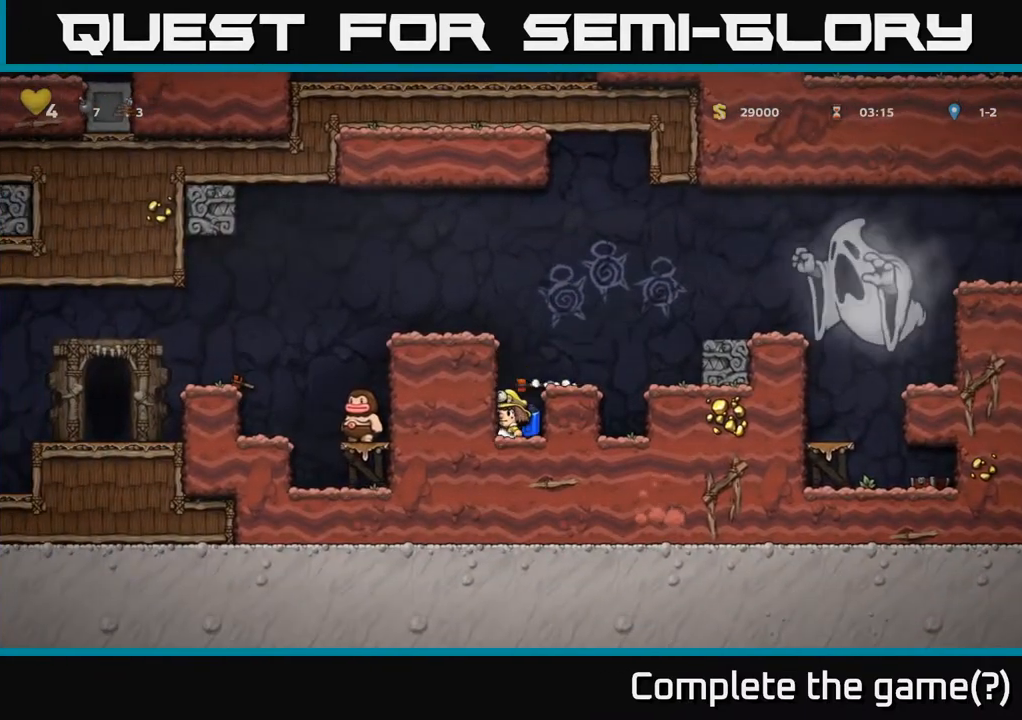
{"buttons": [], "left_stick": "center", "right_stick": "center", "events": [[350, "DPAD_RIGHT", "down"], [383, "DPAD_RIGHT", "up"]]}
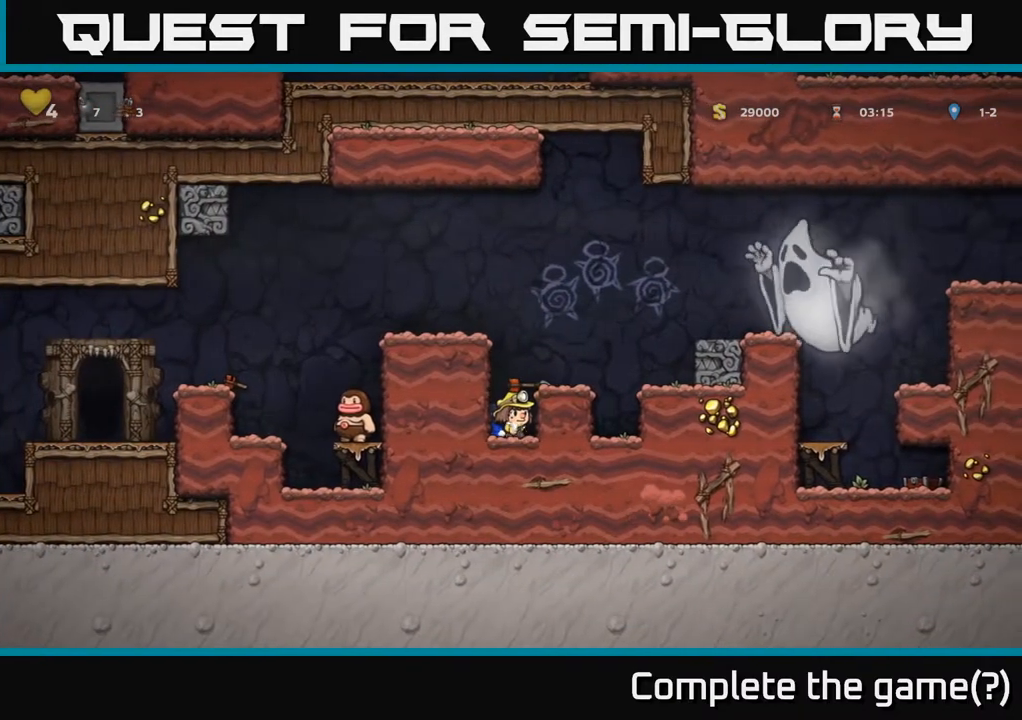
{"buttons": [], "left_stick": "center", "right_stick": "center", "events": []}
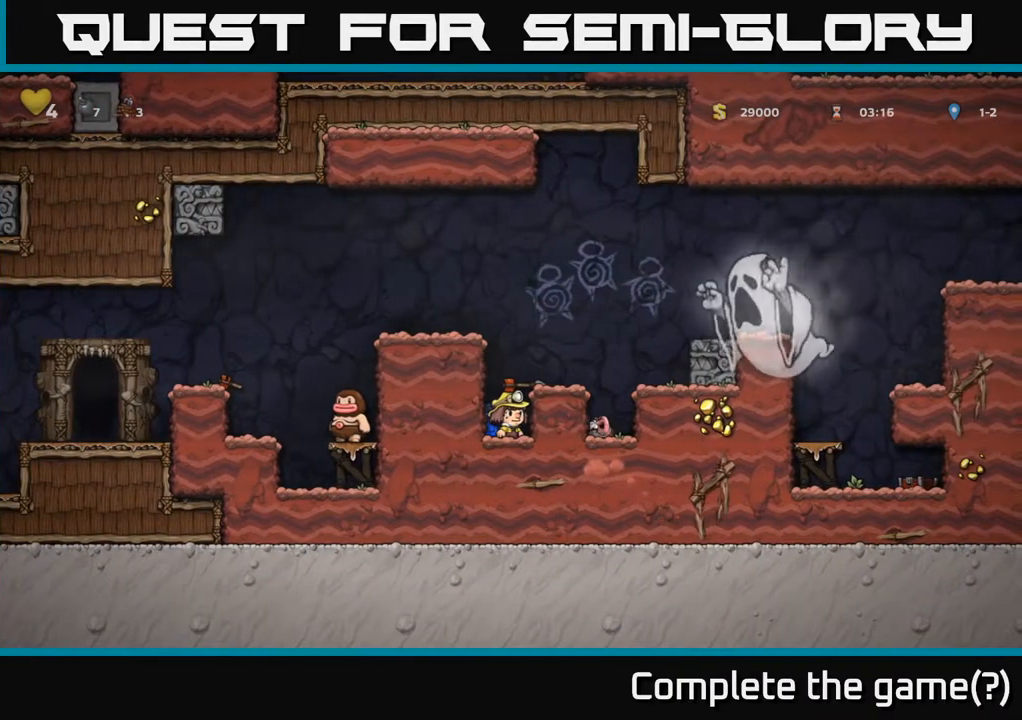
{"buttons": ["A"], "left_stick": "center", "right_stick": "center", "events": [[267, "A", "down"], [400, "A", "up"], [467, "A", "down"]]}
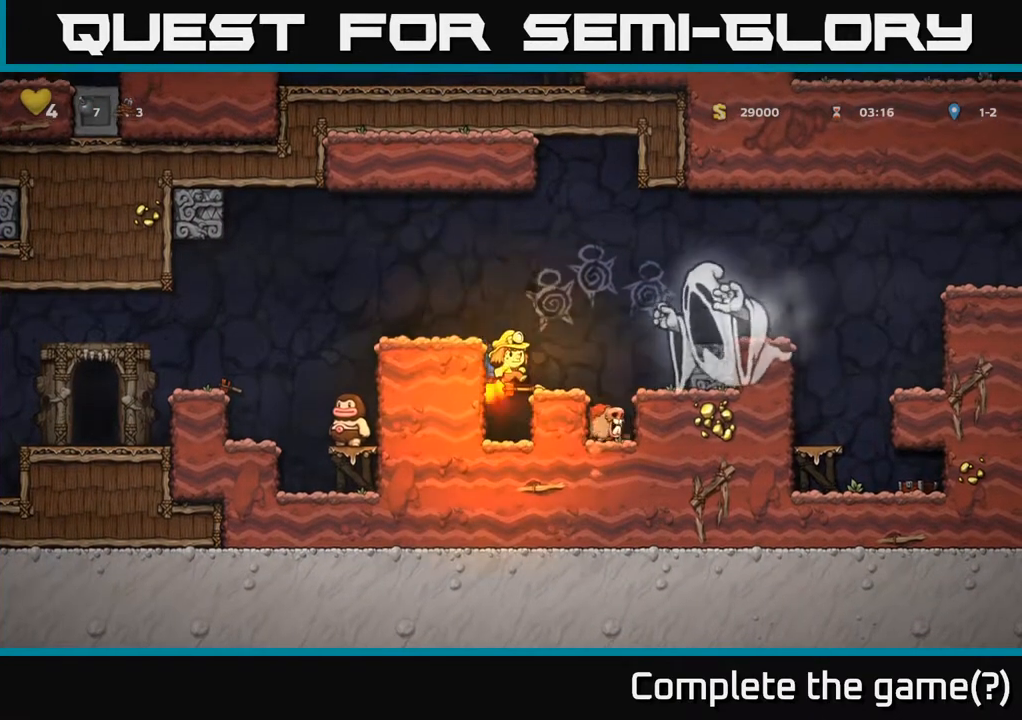
{"buttons": ["A", "DPAD_RIGHT"], "left_stick": "center", "right_stick": "center", "events": [[83, "DPAD_RIGHT", "down"]]}
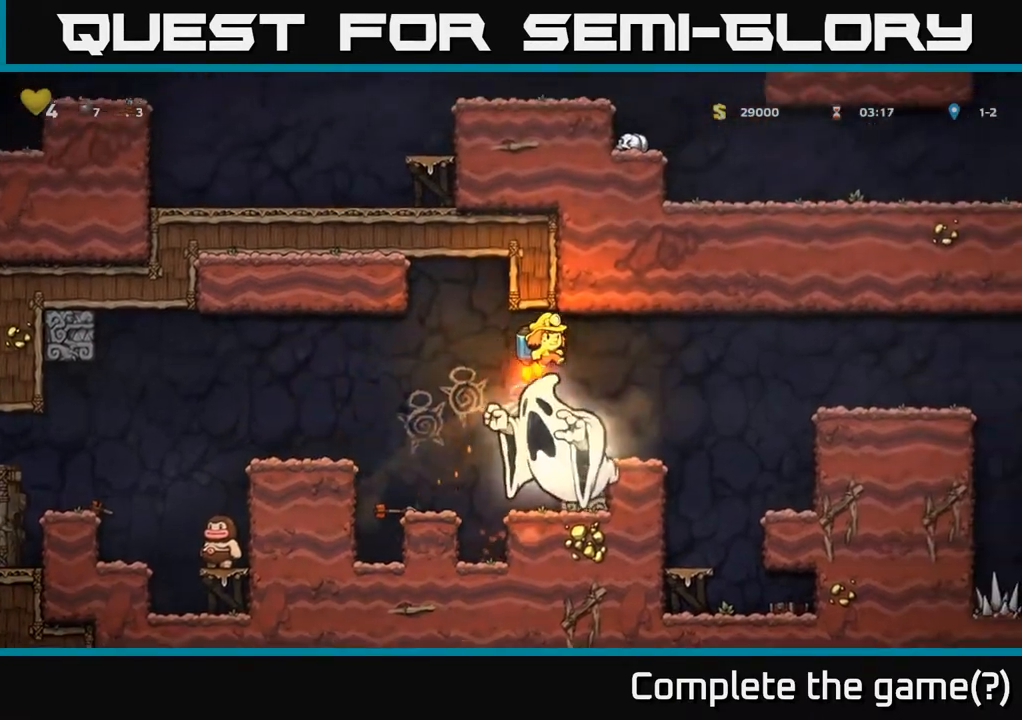
{"buttons": ["DPAD_RIGHT"], "left_stick": "center", "right_stick": "center", "events": [[233, "A", "up"], [367, "A", "down"], [483, "A", "up"]]}